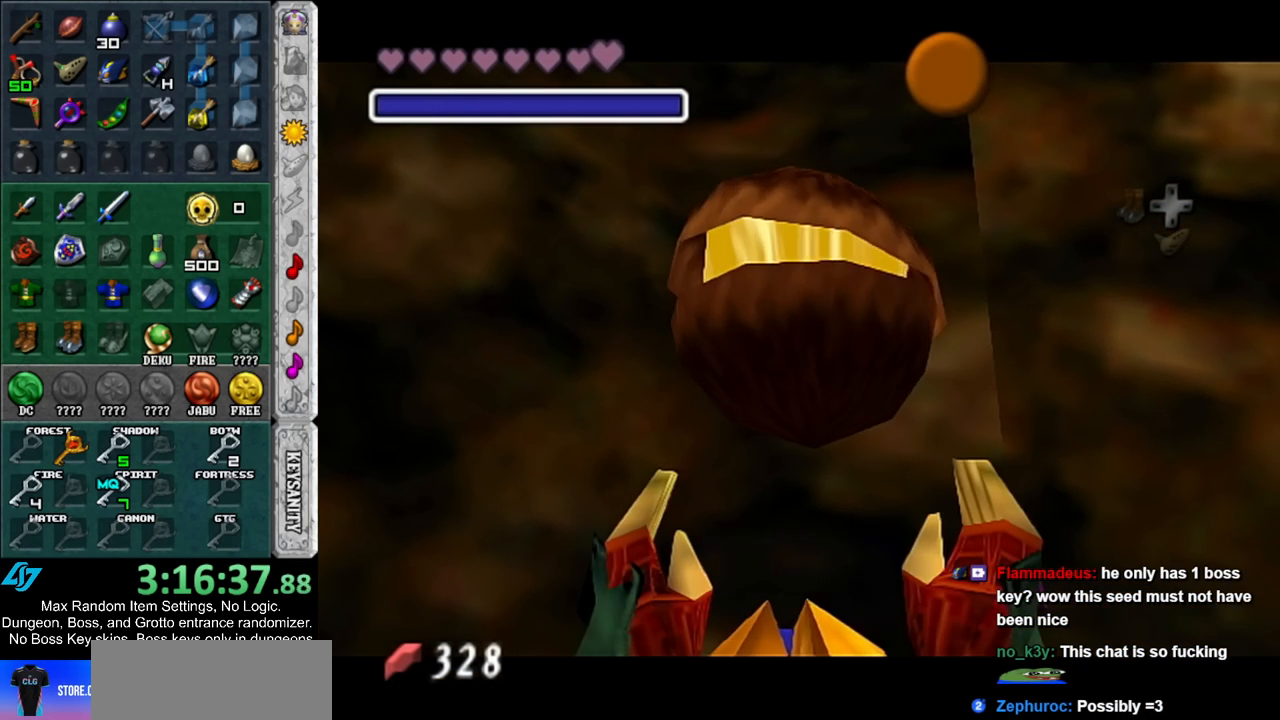
Gameplay with a controller (Nintendo layout); each line is a JSON object with the inputs held at the frame after it. "events" lists button and stick changes between this image and that frame as [ms after this image, input, new state], when the widget could be followed in between. Not read: L3 R3.
{"buttons": ["A"], "left_stick": "center", "right_stick": "center", "events": [[400, "A", "down"]]}
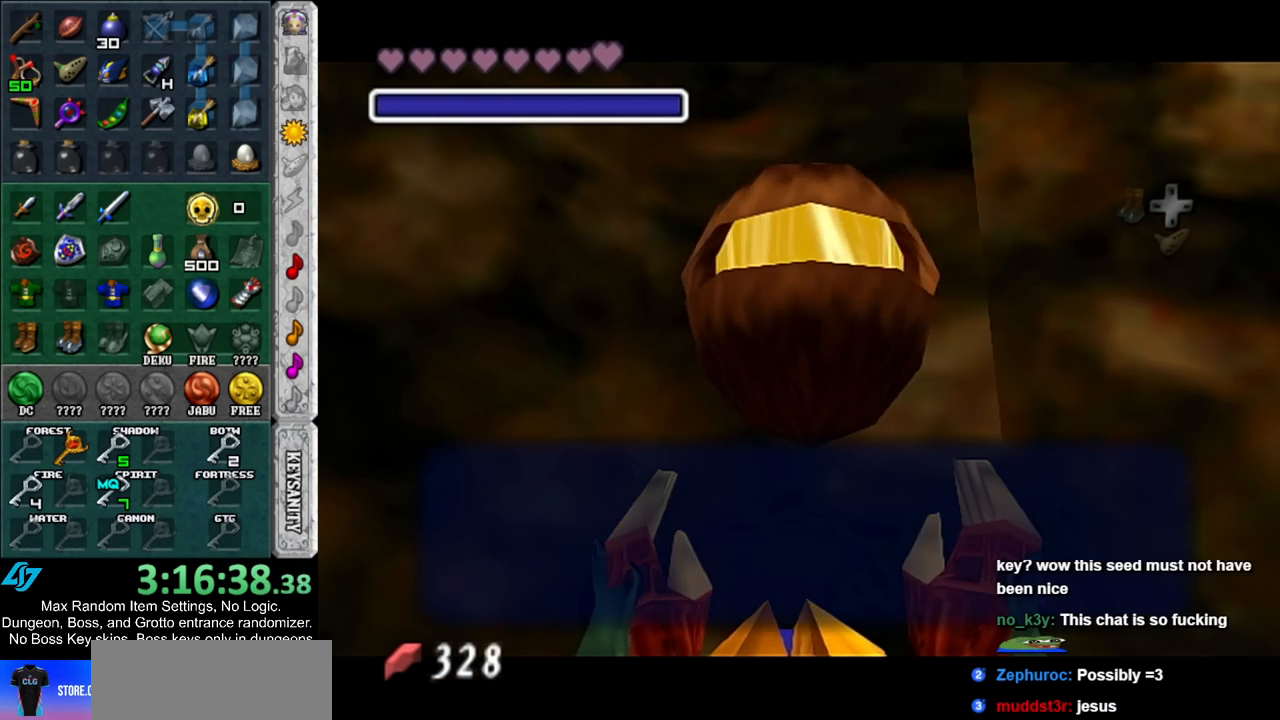
{"buttons": ["A", "L1"], "left_stick": "right", "right_stick": "center", "events": [[33, "A", "up"], [100, "left_stick", "up-right"], [217, "left_stick", "right"], [333, "L1", "down"], [433, "A", "down"]]}
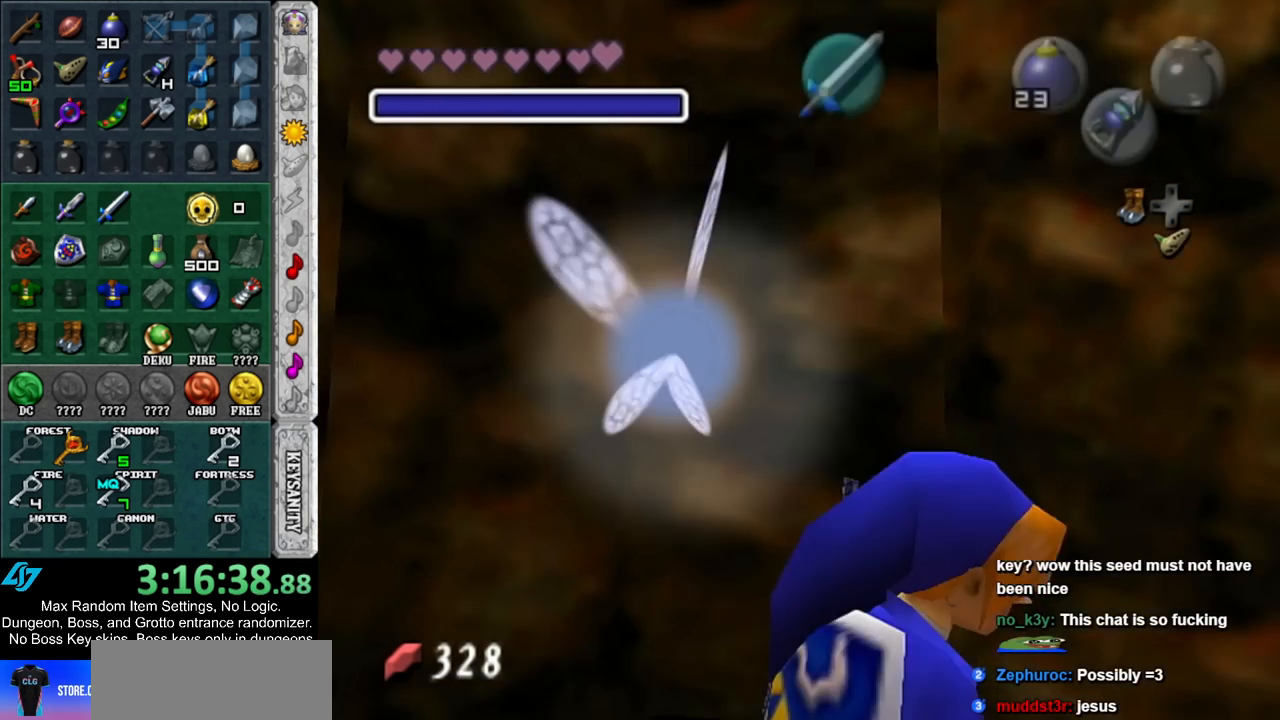
{"buttons": ["A", "L1"], "left_stick": "right", "right_stick": "center", "events": [[67, "A", "up"], [200, "A", "down"], [333, "A", "up"], [400, "A", "down"]]}
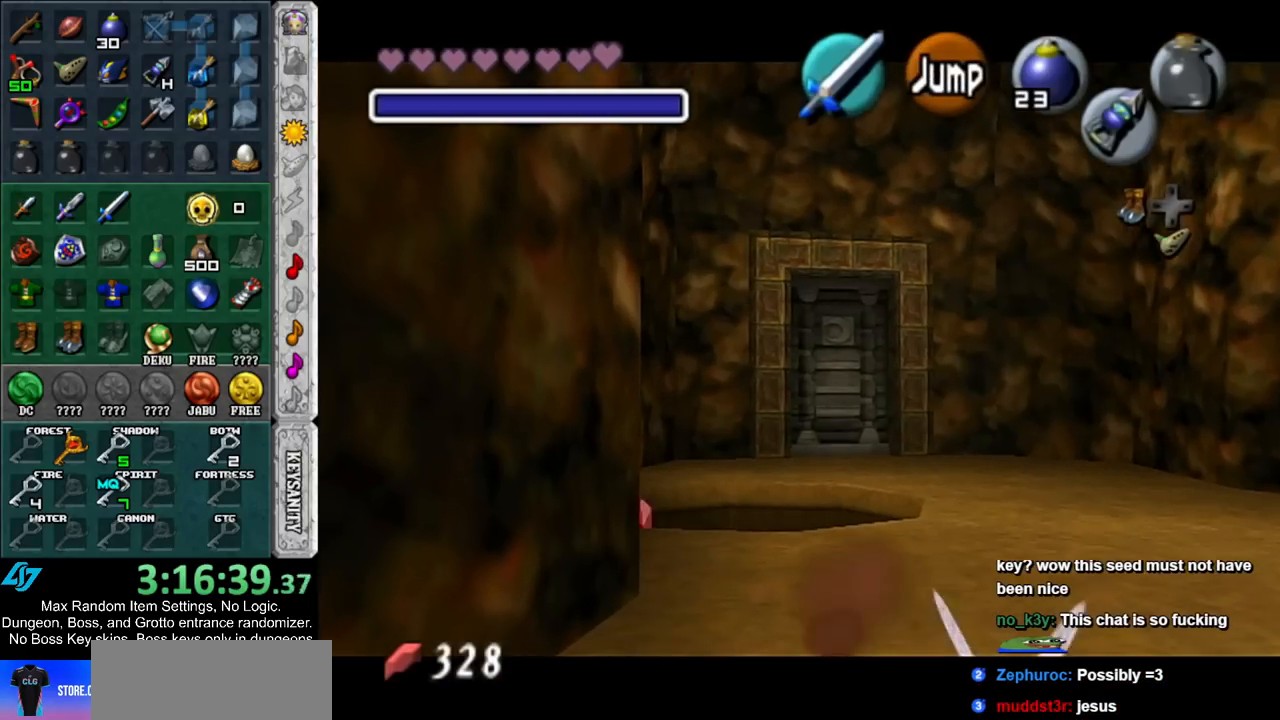
{"buttons": ["A", "L1"], "left_stick": "right", "right_stick": "center", "events": [[33, "A", "up"], [83, "A", "down"], [217, "A", "up"], [283, "A", "down"], [383, "A", "up"], [467, "A", "down"]]}
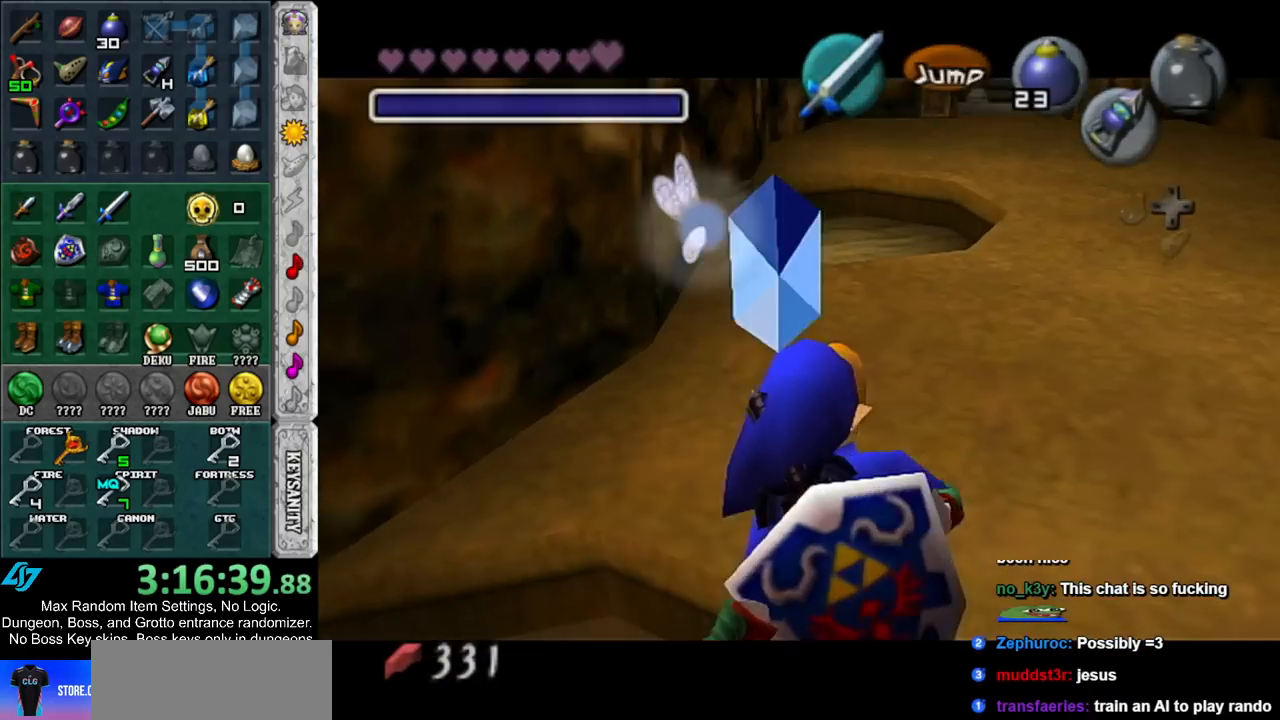
{"buttons": [], "left_stick": "center", "right_stick": "center", "events": [[67, "A", "up"], [117, "A", "down"], [250, "A", "up"], [250, "L1", "up"], [300, "left_stick", "center"]]}
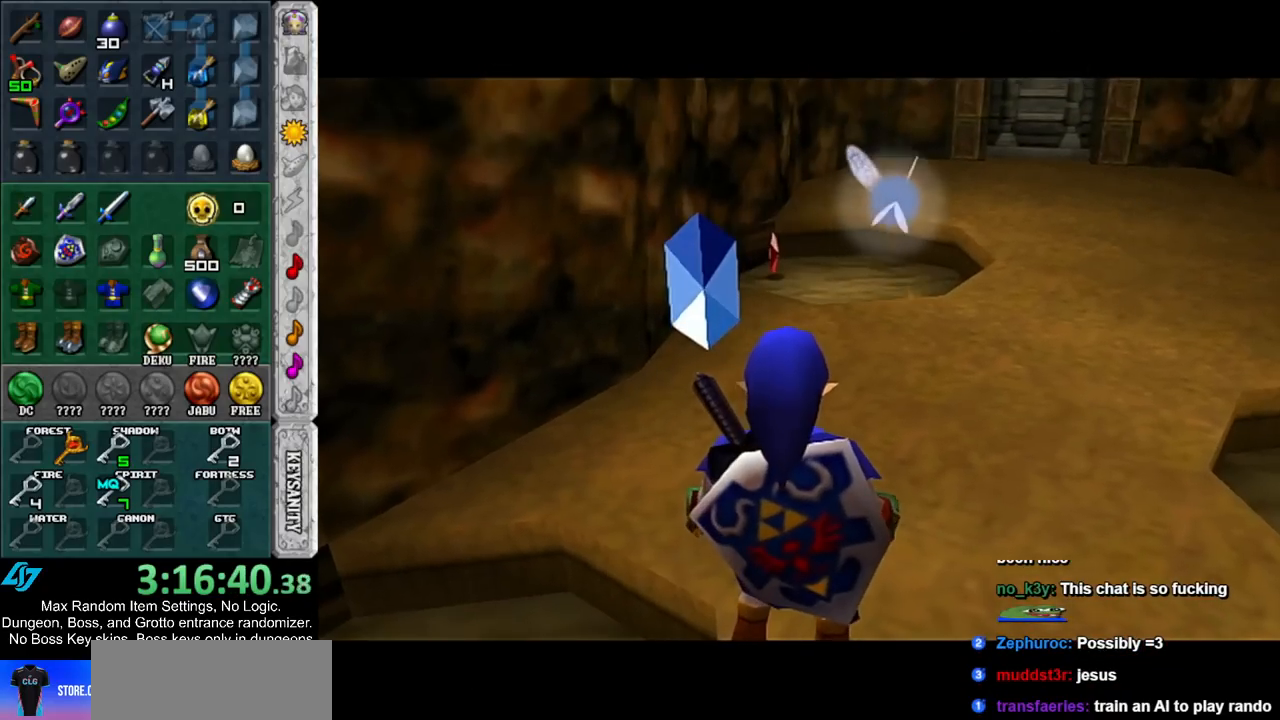
{"buttons": [], "left_stick": "up-right", "right_stick": "center", "events": [[67, "left_stick", "up"], [317, "left_stick", "up-right"]]}
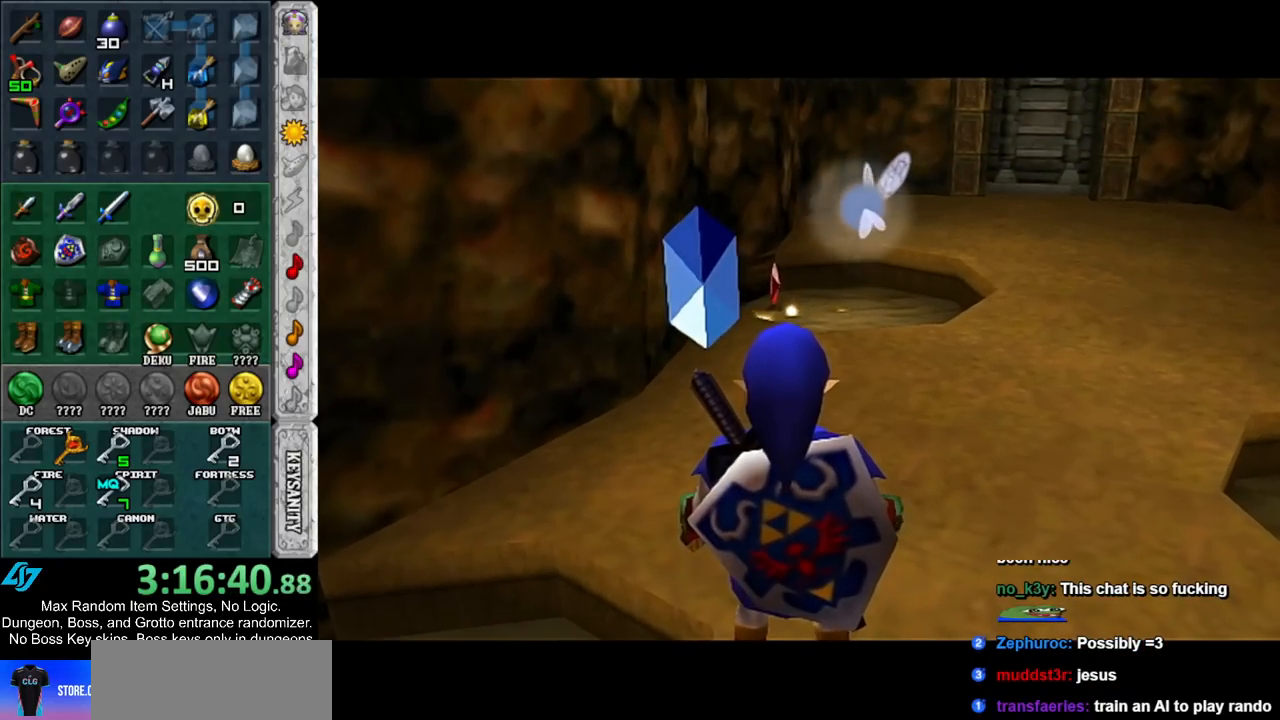
{"buttons": [], "left_stick": "up-right", "right_stick": "center", "events": []}
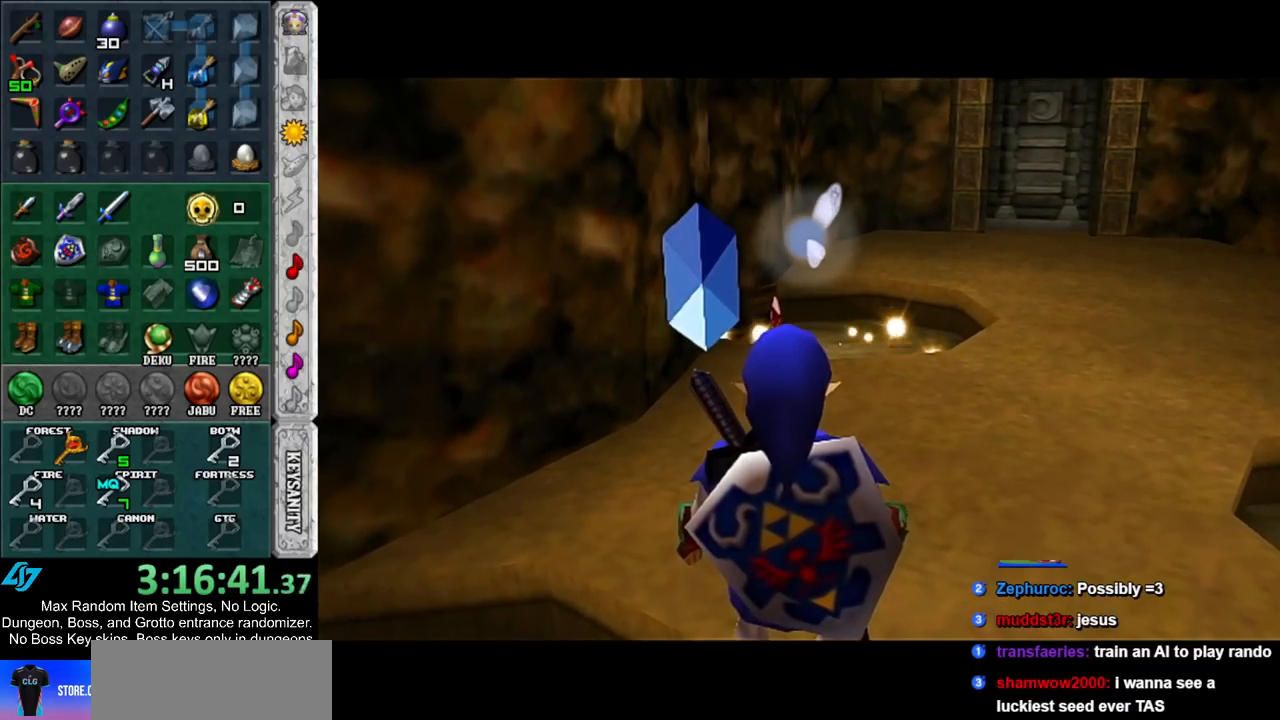
{"buttons": [], "left_stick": "up-right", "right_stick": "center", "events": []}
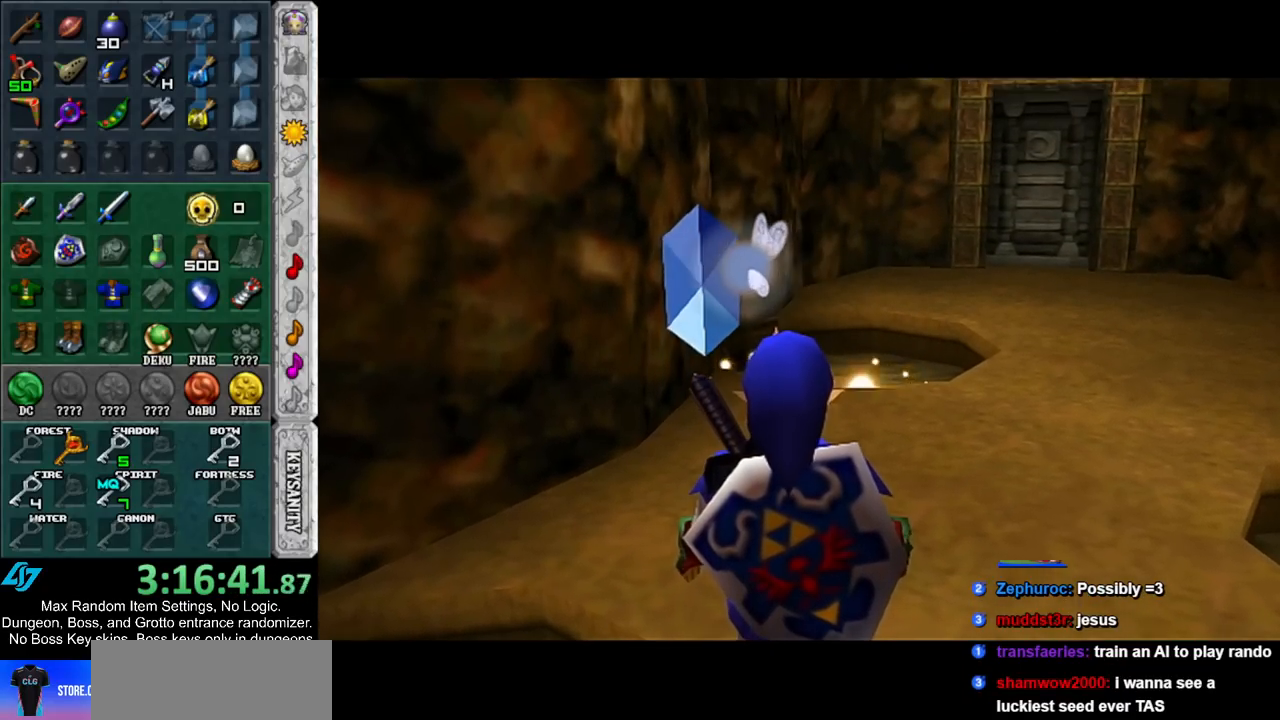
{"buttons": [], "left_stick": "up-right", "right_stick": "center", "events": []}
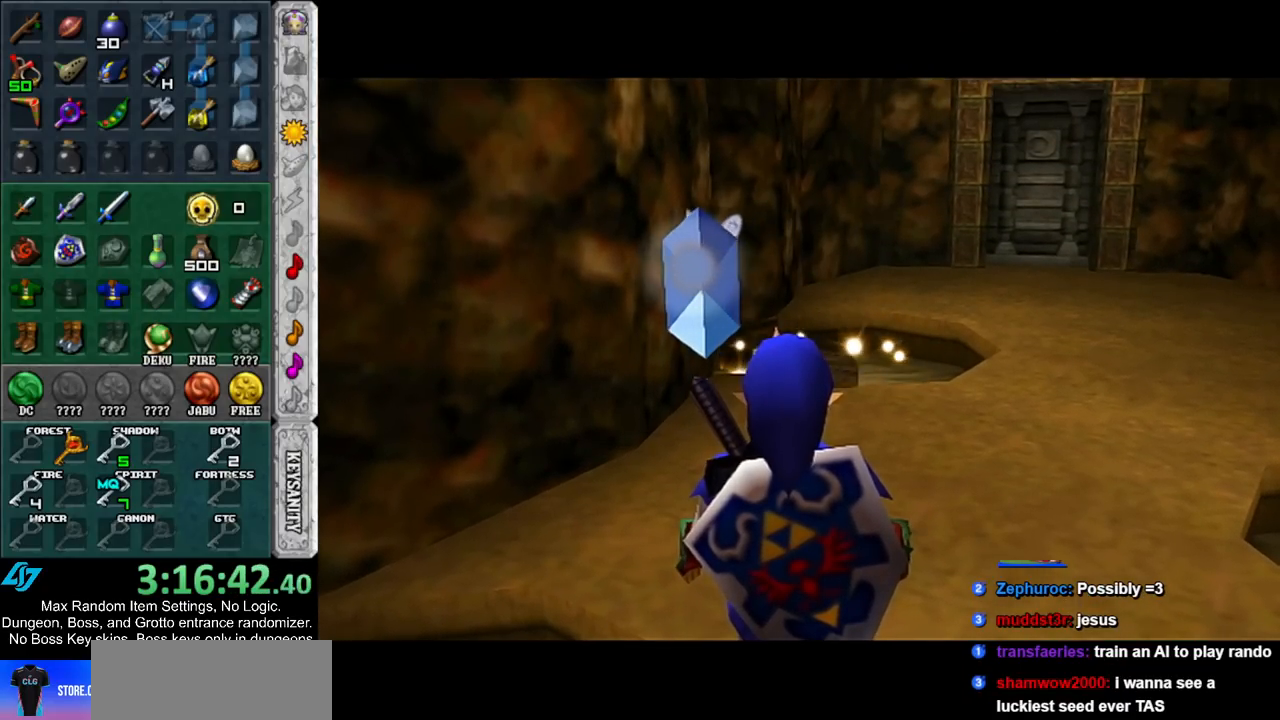
{"buttons": [], "left_stick": "center", "right_stick": "center", "events": [[250, "left_stick", "center"]]}
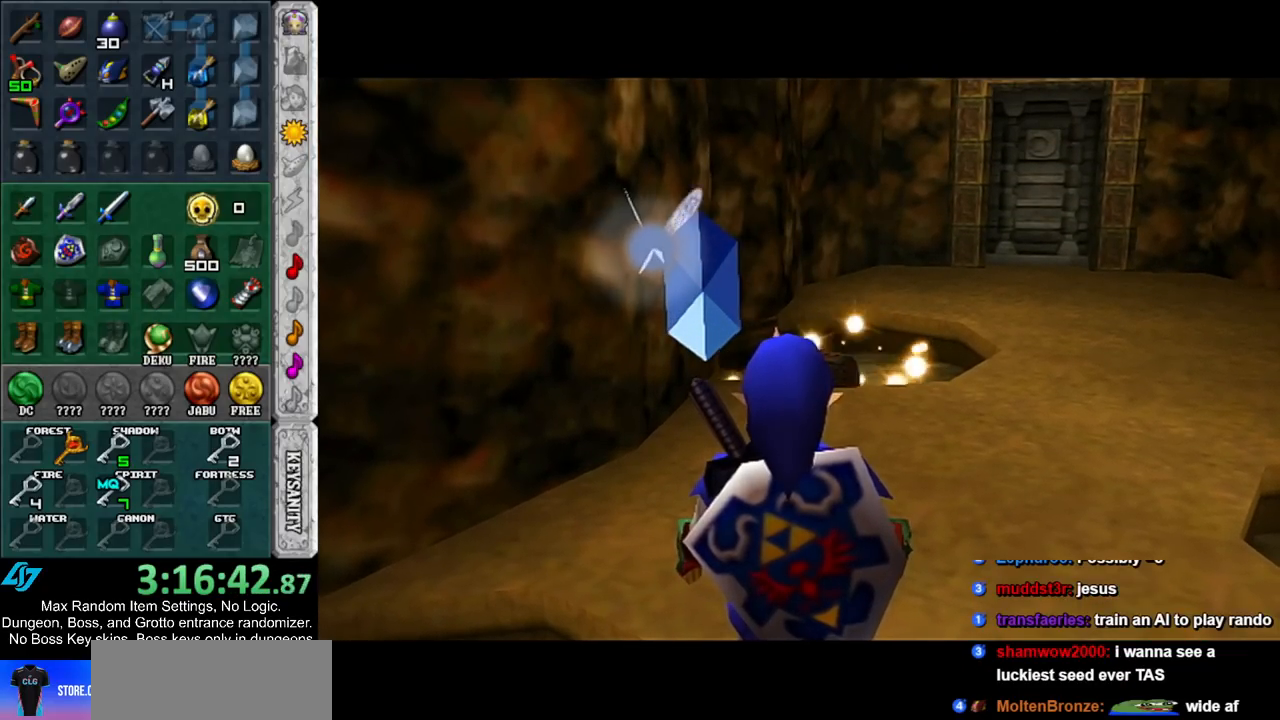
{"buttons": [], "left_stick": "center", "right_stick": "center", "events": []}
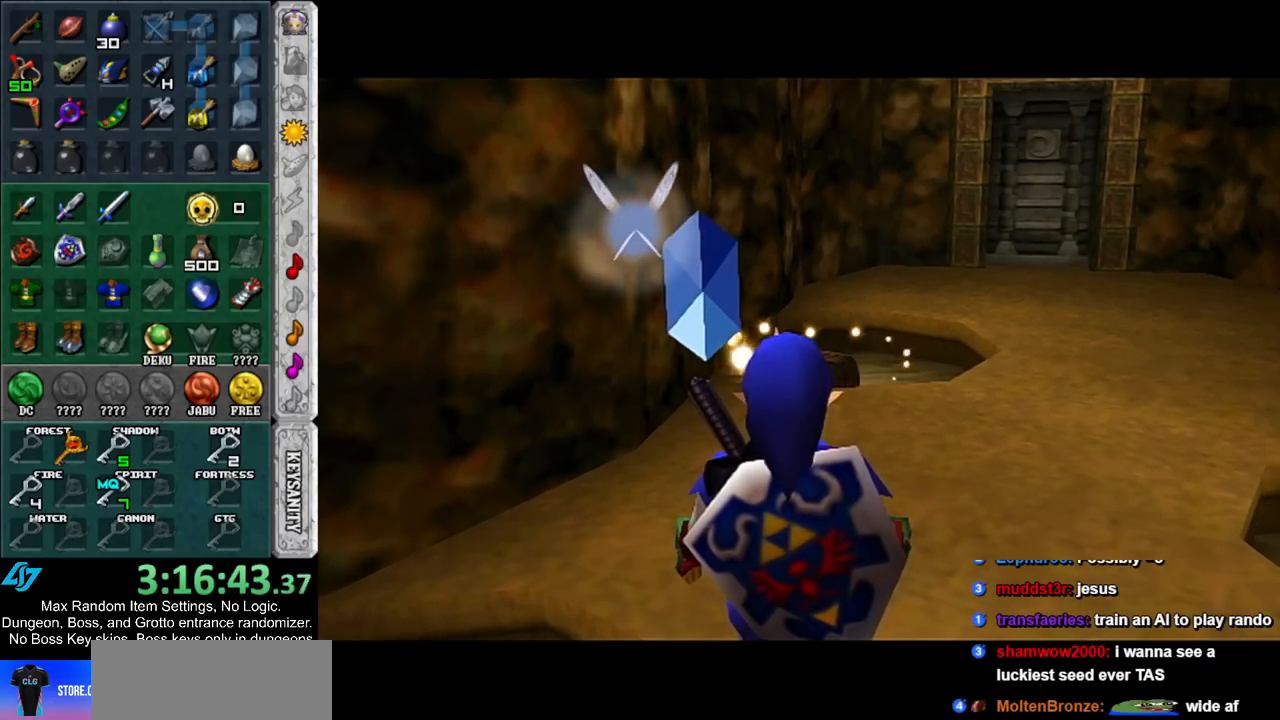
{"buttons": [], "left_stick": "up-right", "right_stick": "center", "events": [[150, "left_stick", "up-right"]]}
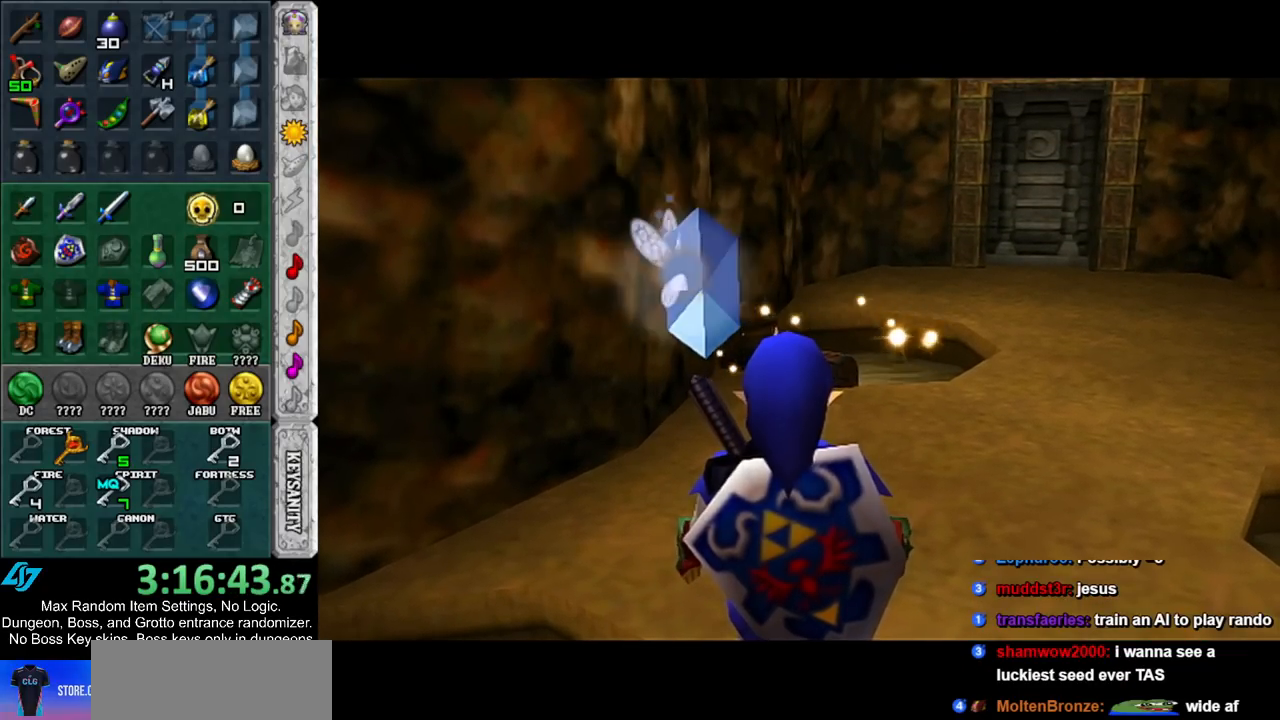
{"buttons": [], "left_stick": "up-right", "right_stick": "center", "events": []}
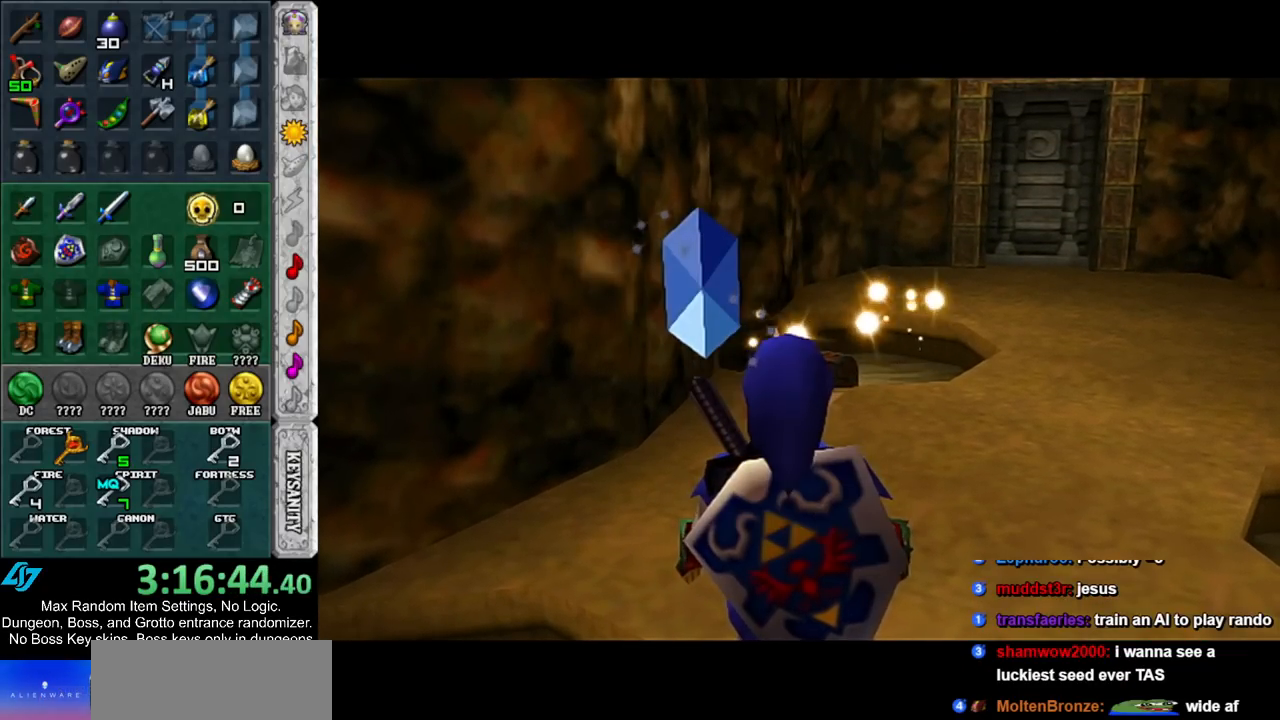
{"buttons": [], "left_stick": "up-right", "right_stick": "center", "events": []}
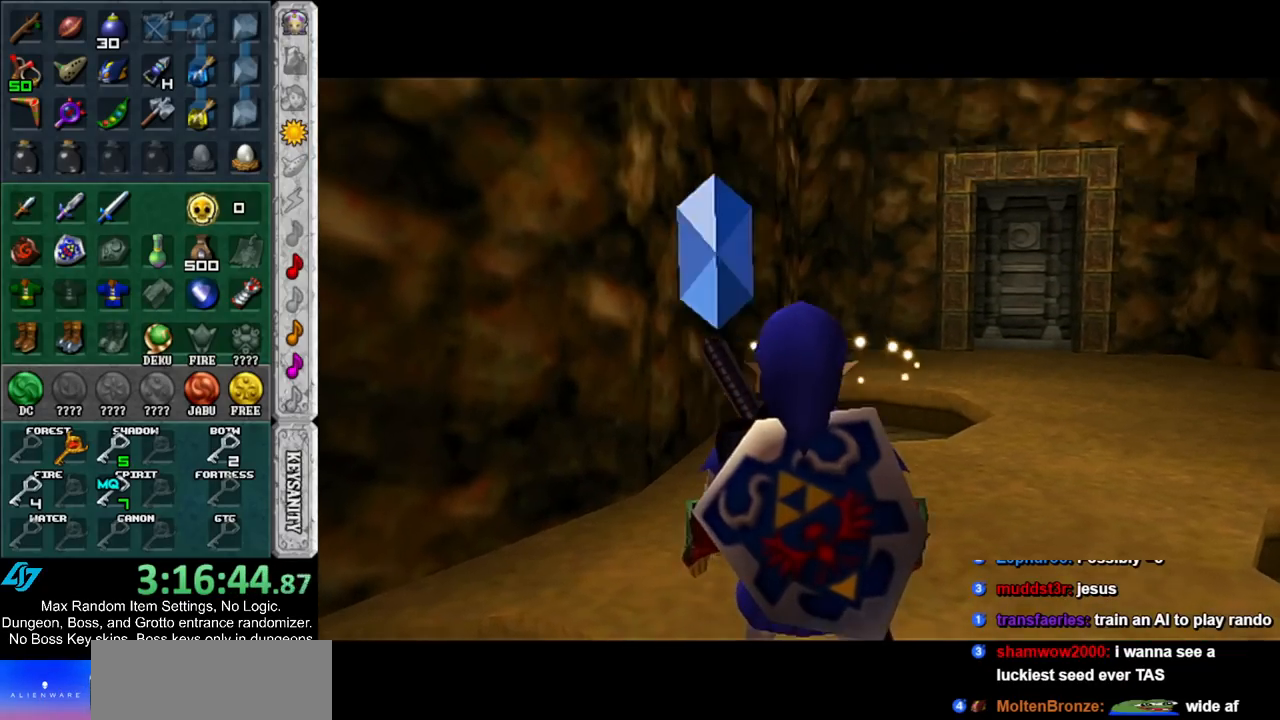
{"buttons": ["A"], "left_stick": "up-right", "right_stick": "center", "events": [[433, "A", "down"]]}
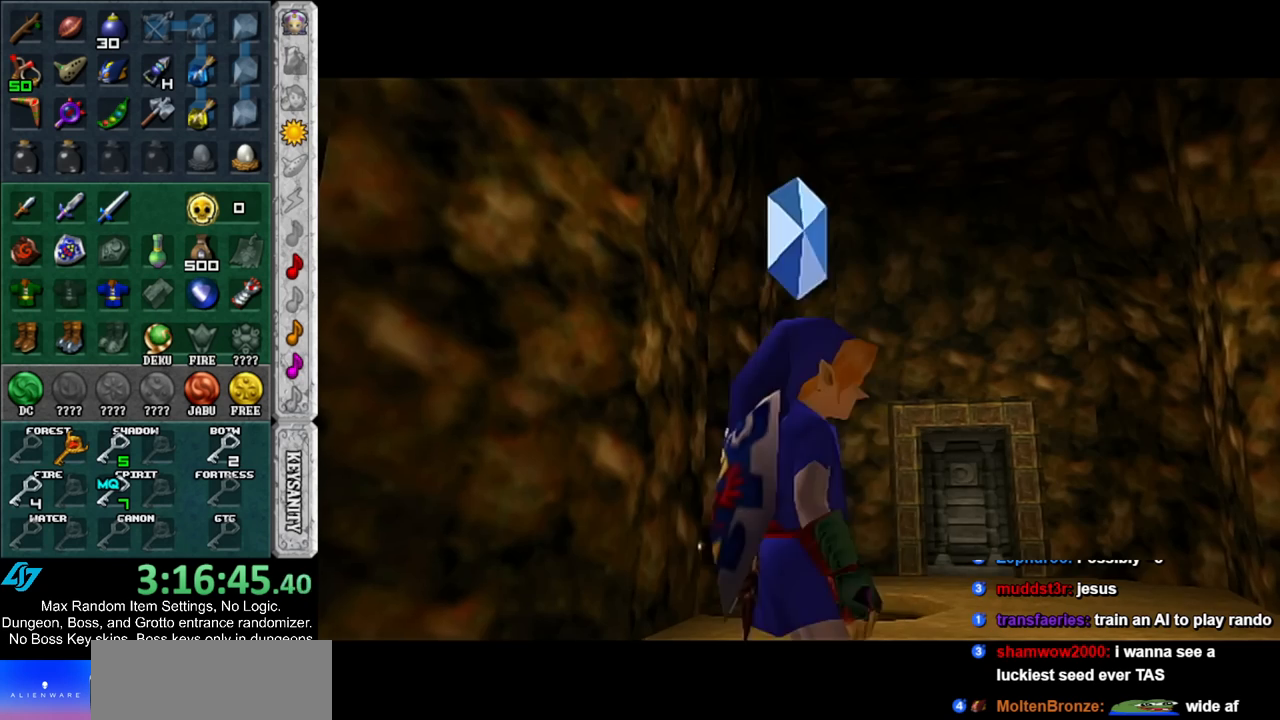
{"buttons": [], "left_stick": "up-right", "right_stick": "center", "events": [[67, "A", "up"]]}
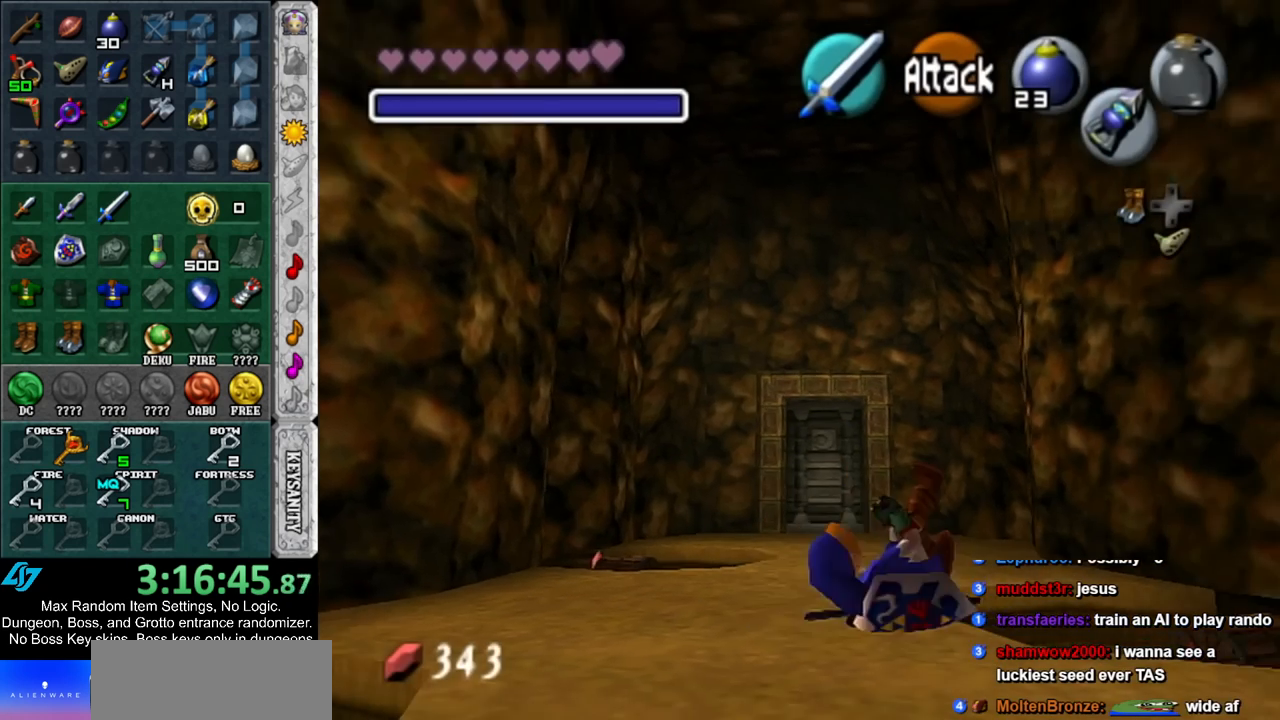
{"buttons": ["A"], "left_stick": "center", "right_stick": "center", "events": [[133, "left_stick", "down-right"], [350, "A", "down"], [433, "A", "up"], [433, "left_stick", "center"], [500, "A", "down"]]}
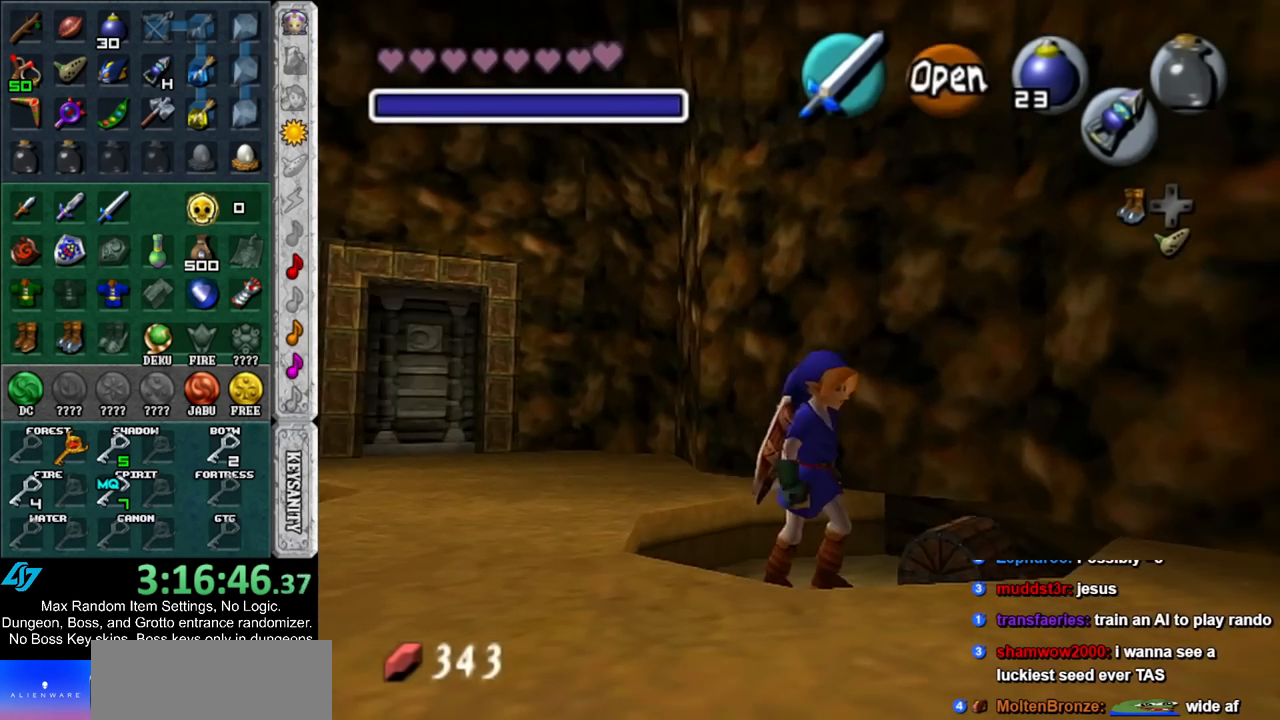
{"buttons": [], "left_stick": "center", "right_stick": "center", "events": [[67, "A", "up"], [183, "A", "down"], [250, "A", "up"], [350, "A", "down"], [433, "A", "up"]]}
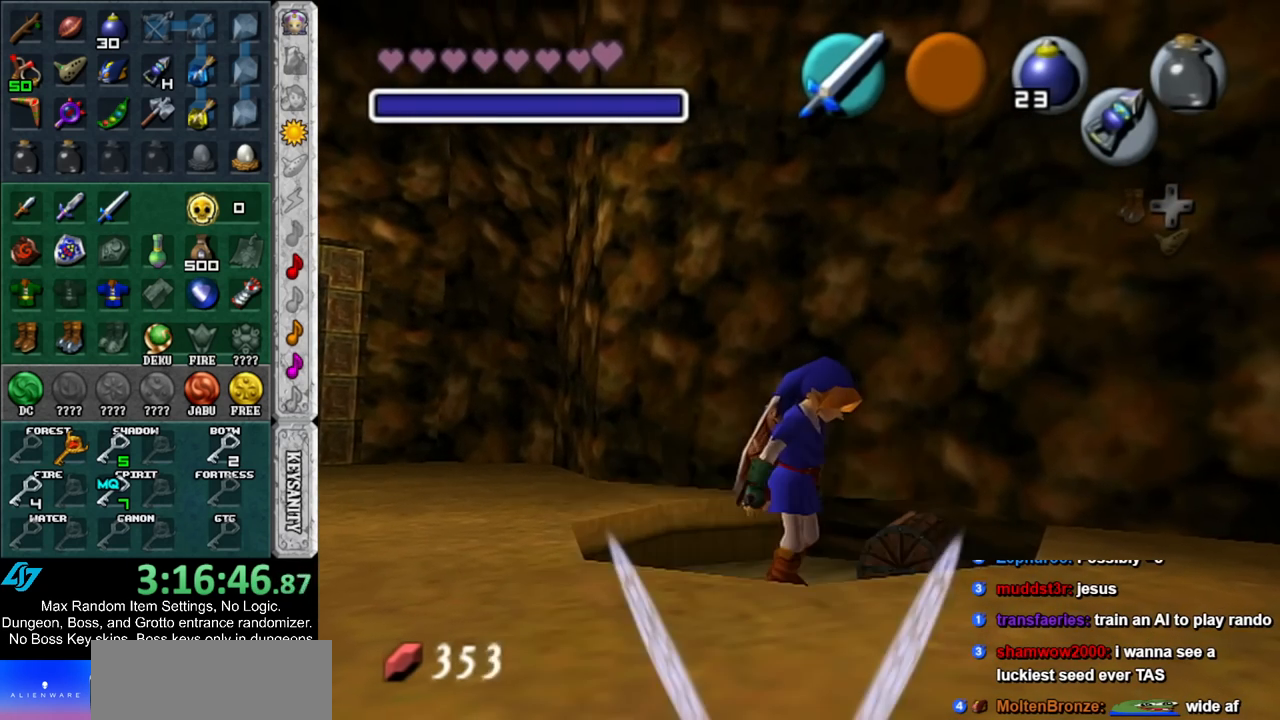
{"buttons": [], "left_stick": "center", "right_stick": "center", "events": []}
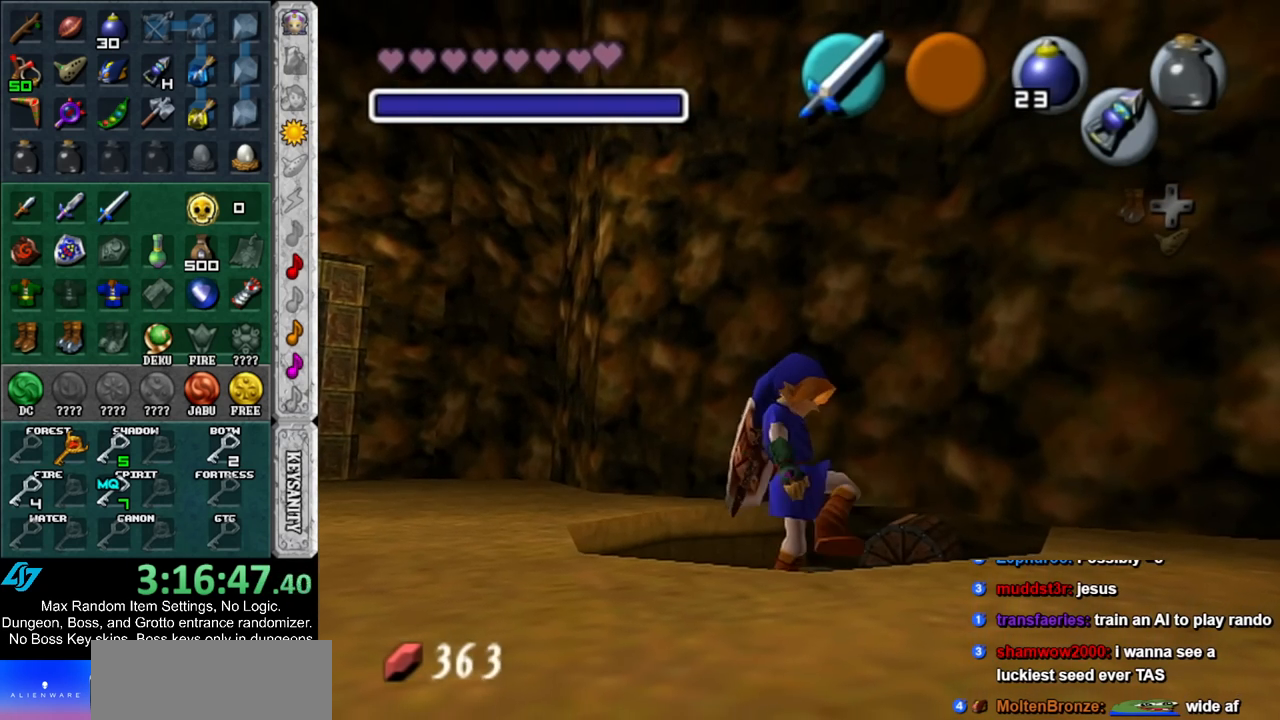
{"buttons": [], "left_stick": "up", "right_stick": "center", "events": [[383, "left_stick", "up"]]}
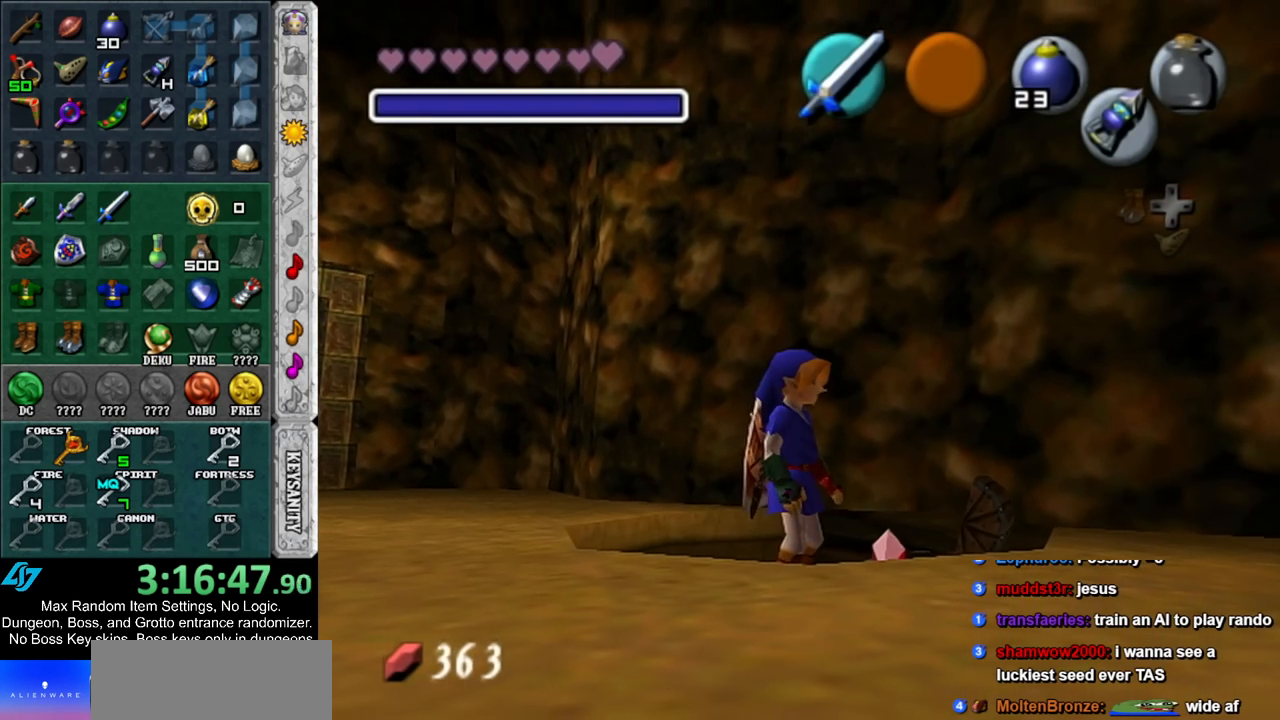
{"buttons": ["A", "B"], "left_stick": "up", "right_stick": "center", "events": [[467, "A", "down"], [467, "B", "down"]]}
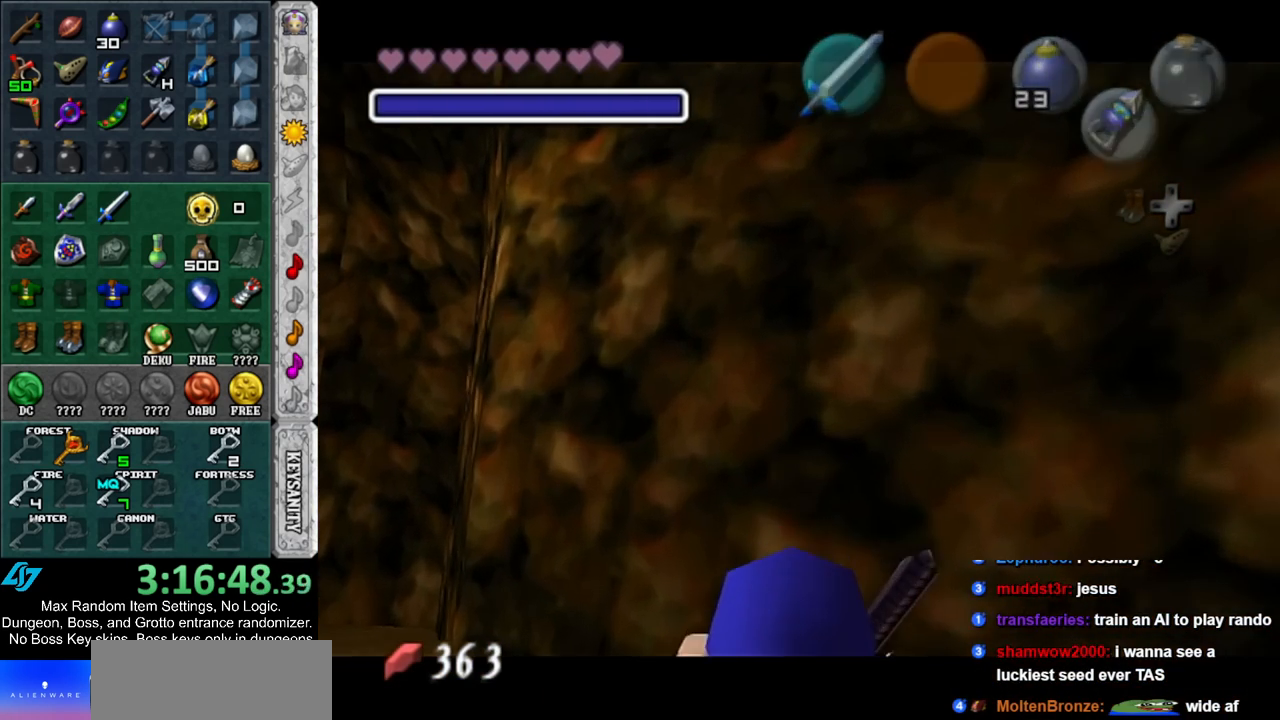
{"buttons": [], "left_stick": "up", "right_stick": "center", "events": [[67, "A", "up"], [67, "B", "up"], [150, "A", "down"], [150, "B", "down"], [250, "A", "up"], [283, "B", "up"], [350, "A", "down"], [350, "B", "down"], [433, "A", "up"], [433, "B", "up"]]}
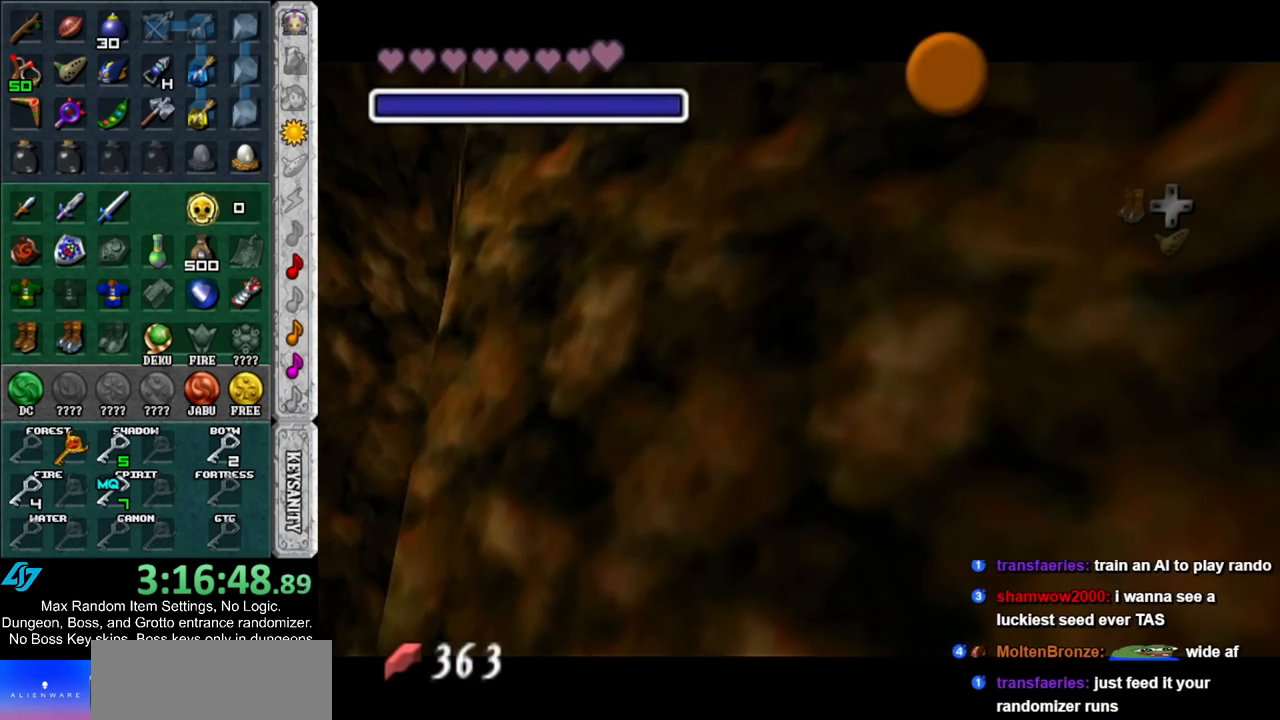
{"buttons": [], "left_stick": "up", "right_stick": "center", "events": [[67, "A", "down"], [67, "B", "down"], [133, "A", "up"], [133, "B", "up"], [233, "A", "down"], [233, "B", "down"], [317, "A", "up"], [317, "B", "up"], [400, "A", "down"], [400, "B", "down"], [467, "A", "up"], [467, "B", "up"]]}
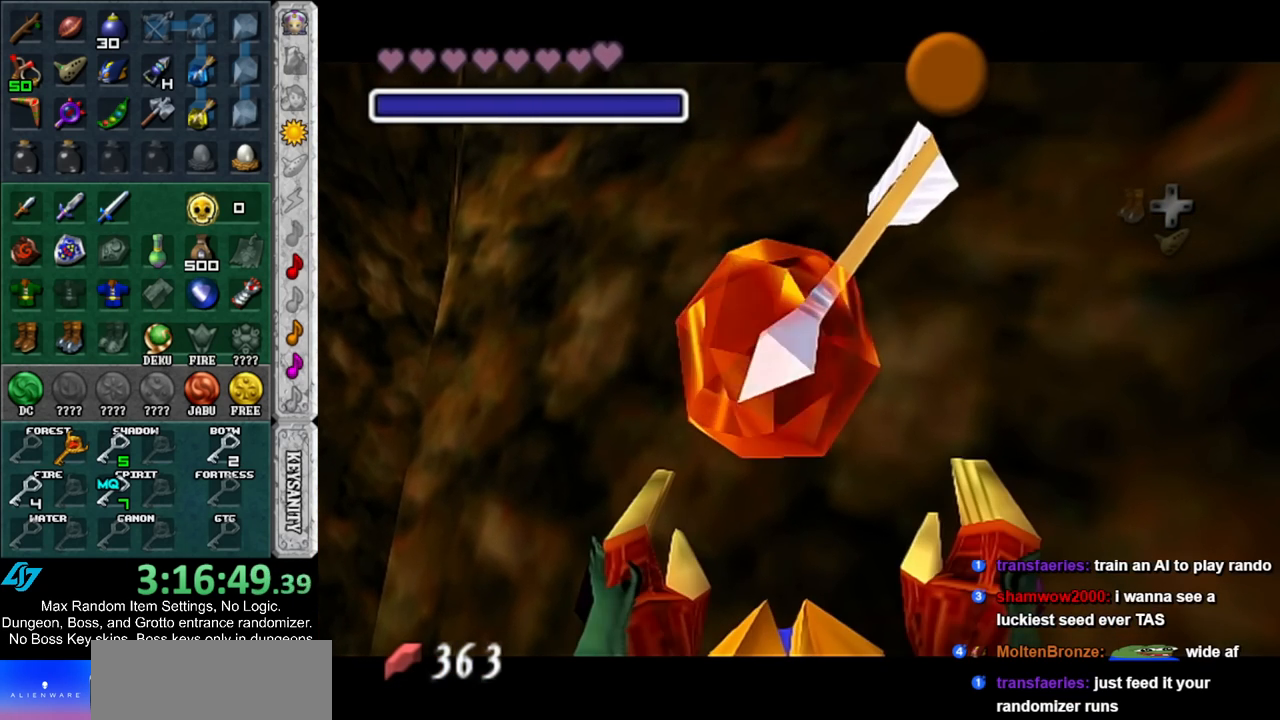
{"buttons": ["A", "B"], "left_stick": "up", "right_stick": "center", "events": [[67, "A", "down"], [67, "B", "down"], [167, "A", "up"], [167, "B", "up"], [467, "B", "down"], [500, "A", "down"]]}
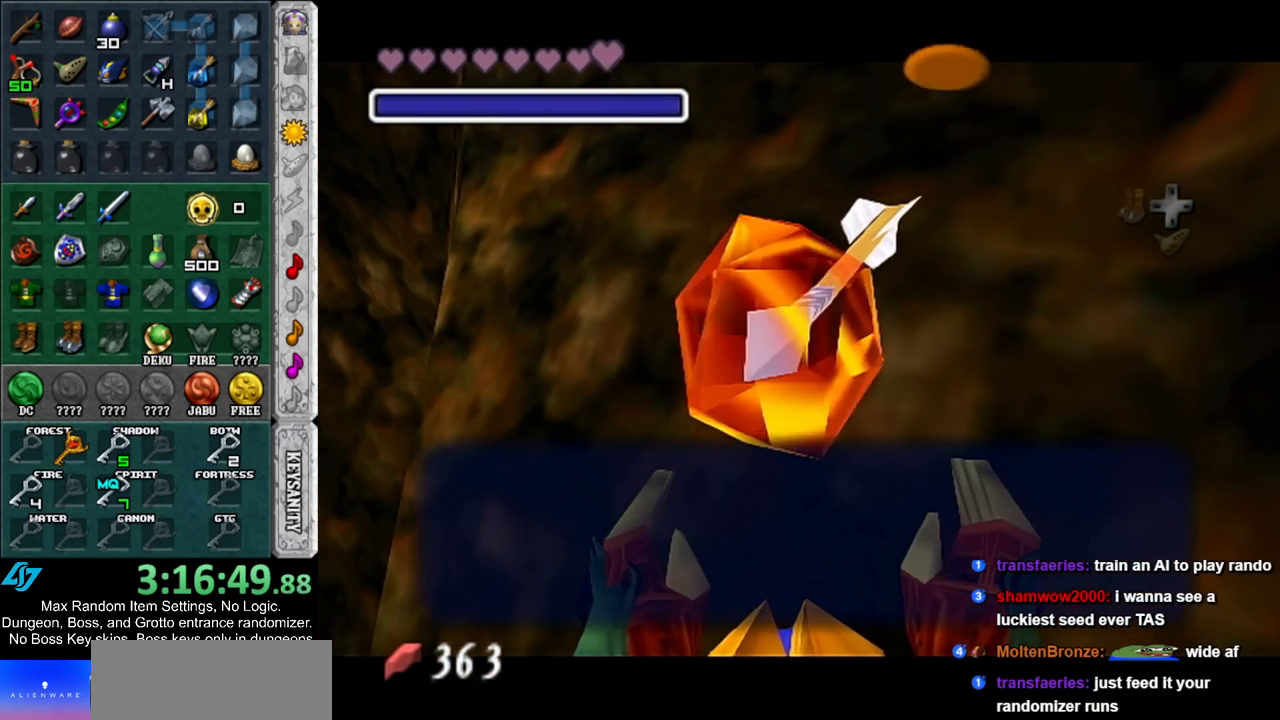
{"buttons": ["A", "L1"], "left_stick": "left", "right_stick": "center", "events": [[100, "A", "up"], [100, "B", "up"], [317, "L1", "down"], [383, "left_stick", "left"], [450, "A", "down"]]}
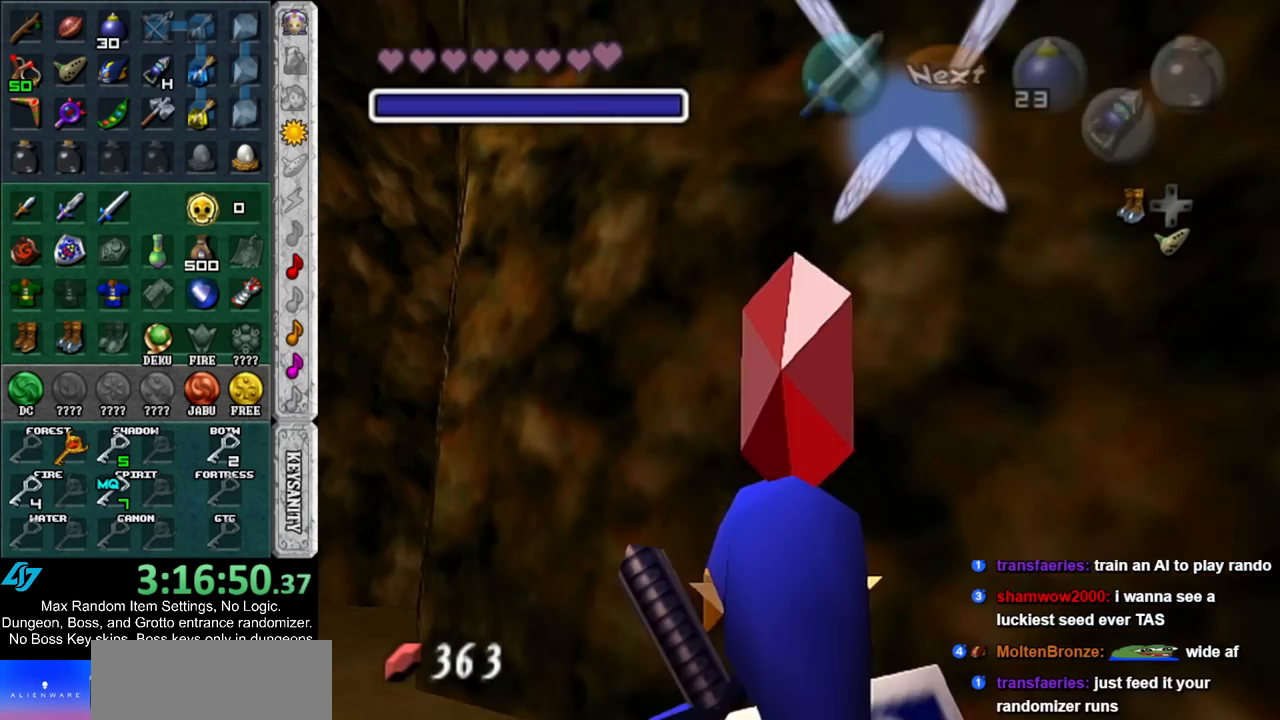
{"buttons": ["L1"], "left_stick": "left", "right_stick": "center", "events": [[83, "A", "up"], [283, "A", "down"], [500, "A", "up"]]}
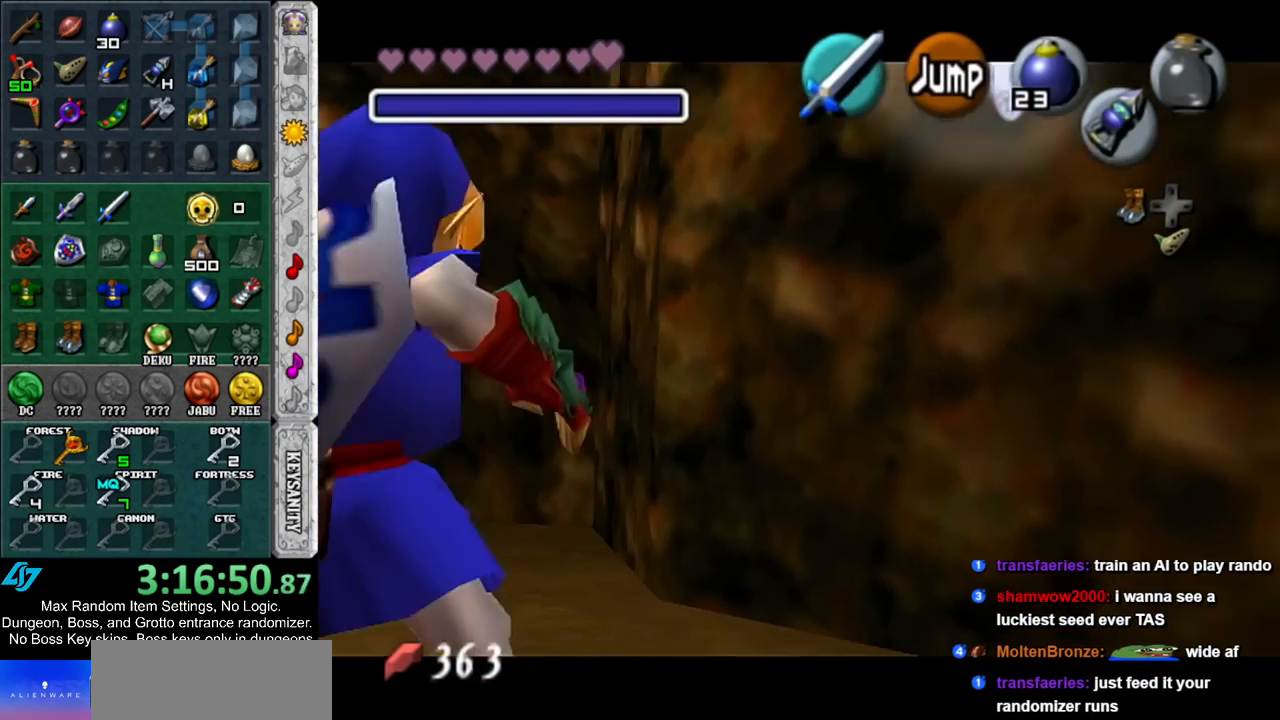
{"buttons": [], "left_stick": "up-left", "right_stick": "center", "events": [[350, "L1", "up"], [350, "left_stick", "up-left"]]}
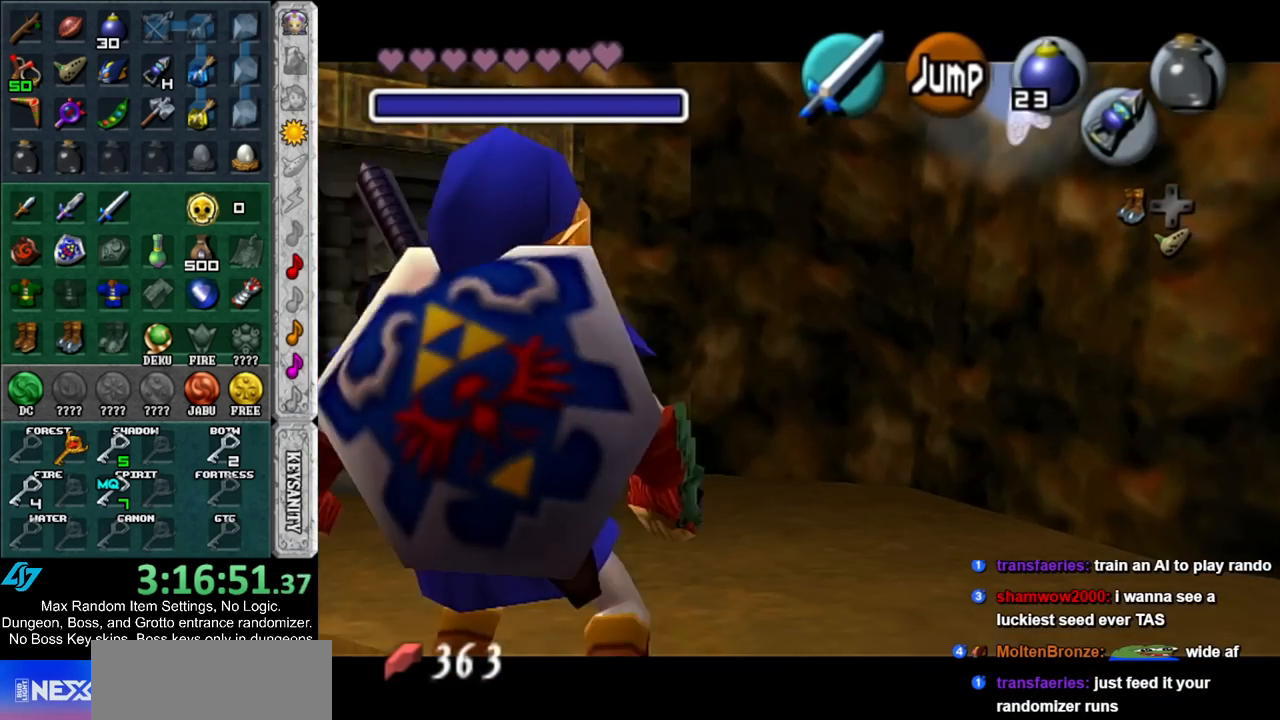
{"buttons": [], "left_stick": "down", "right_stick": "center", "events": [[183, "left_stick", "center"], [417, "left_stick", "down"]]}
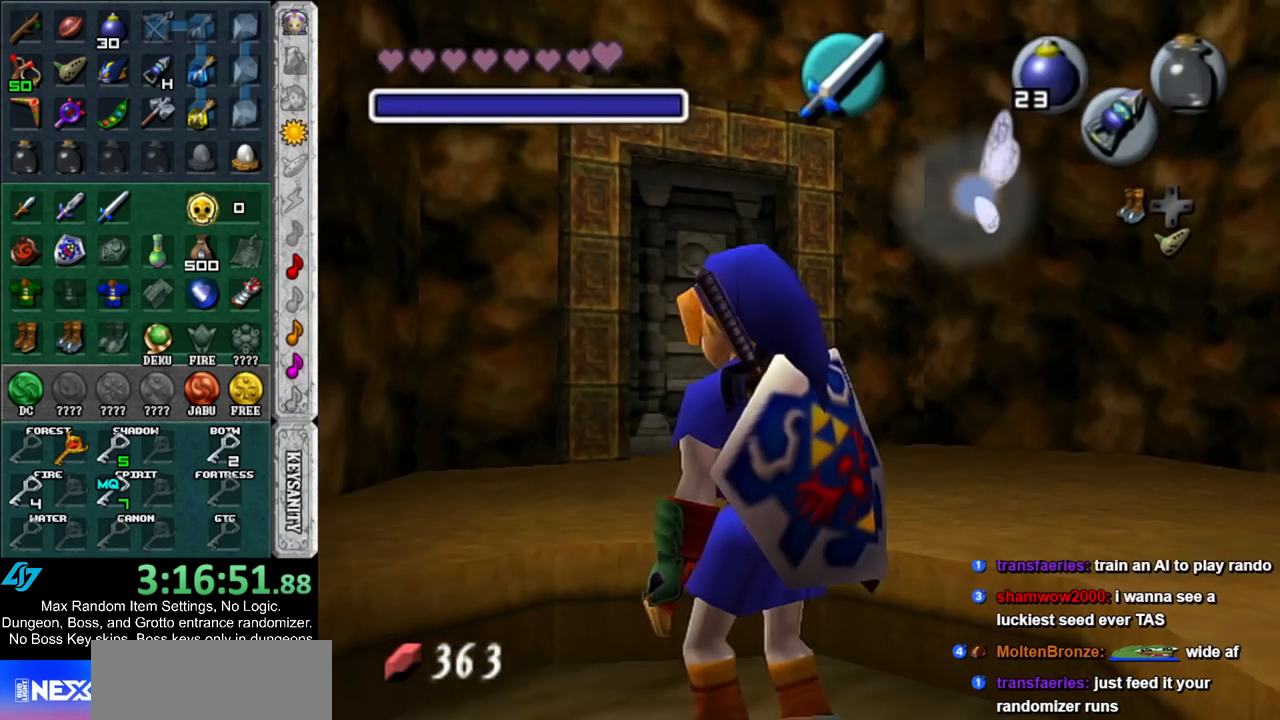
{"buttons": ["A"], "left_stick": "center", "right_stick": "center", "events": [[33, "A", "down"], [67, "left_stick", "center"], [133, "A", "up"], [183, "A", "down"], [250, "A", "up"], [350, "A", "down"], [400, "A", "up"], [500, "A", "down"]]}
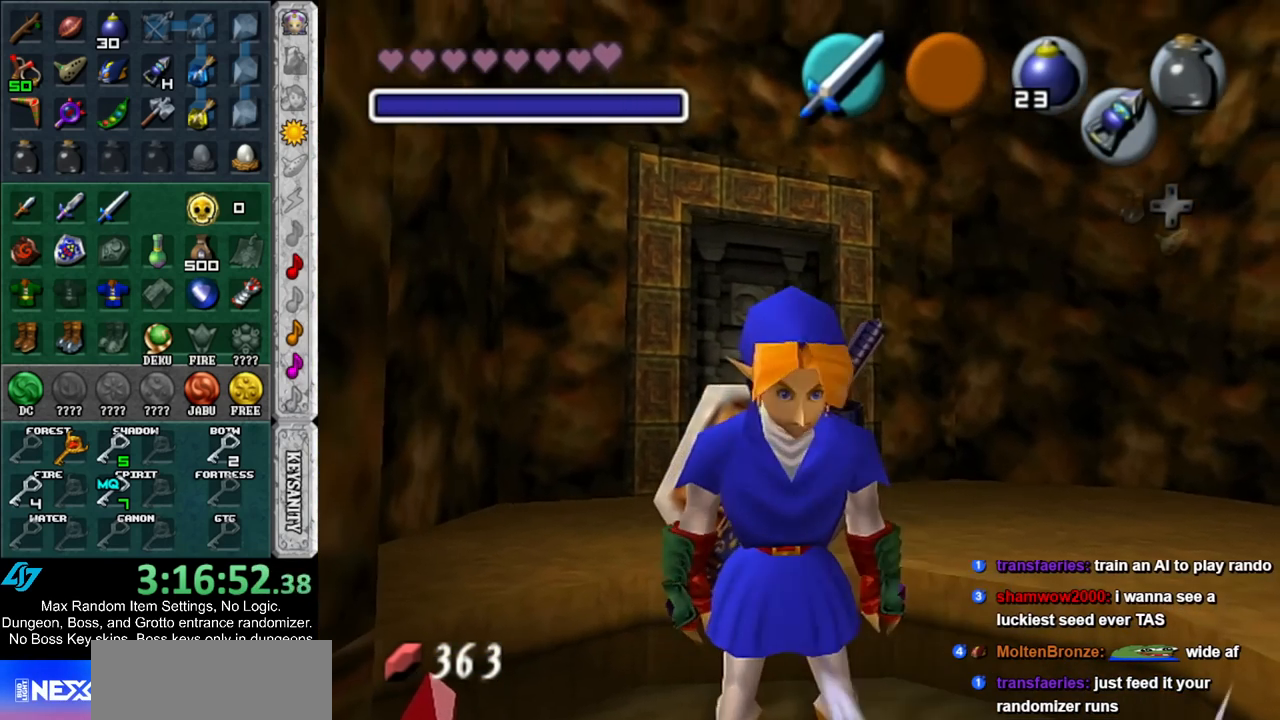
{"buttons": [], "left_stick": "center", "right_stick": "center", "events": [[33, "A", "up"]]}